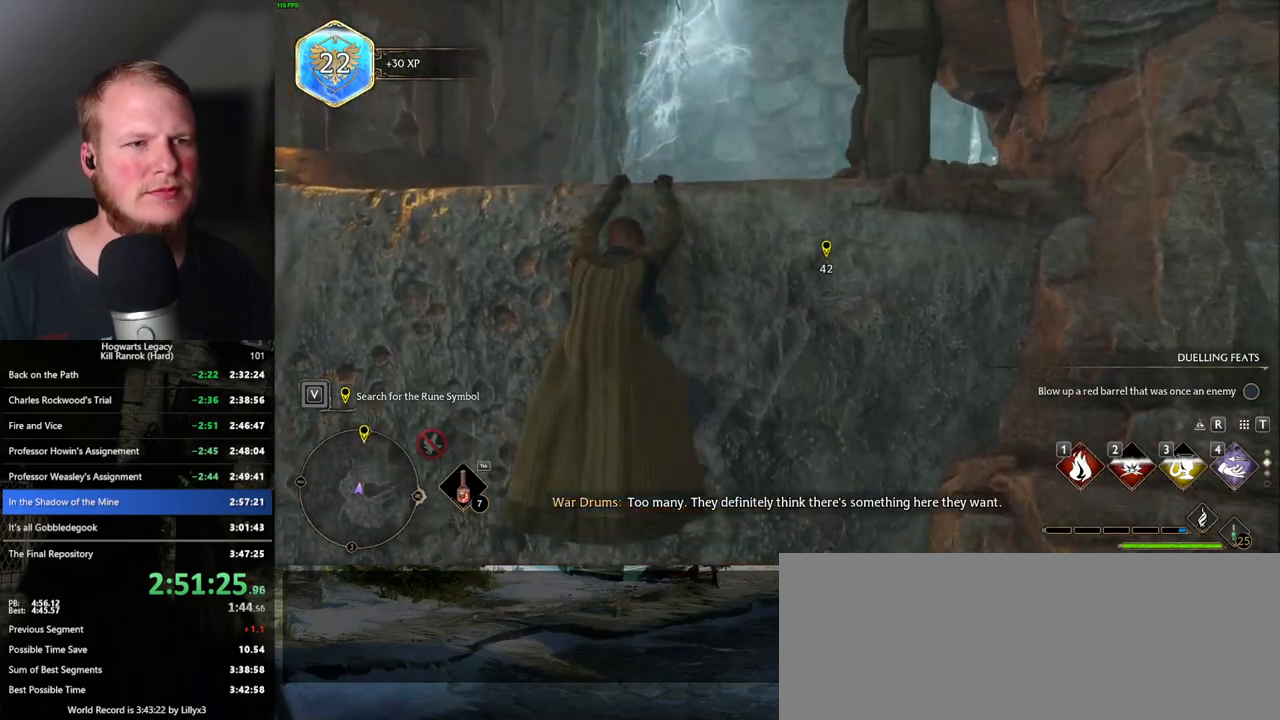
Gameplay with keyboard and mouse; each line is a JSON object with the keys and mouse buttons held at the frame after it. "events" lists presses ("down") and releases ("up") of ".", "/", "0", "1", "2", "3", "4", "5", "6", "7", "8", "9", "a", "alt_l", "alt_r", "b", "backslash", "backspace", "c", "caps_lock", "comma", "ctrl_l", "ctrl_r", "d", "e", "equals", "escape", "f", "f1", "f10", "f11", "f12", "f2", "f3", "f4", "f5", "f6", "f7", "f8", "f9", "g", "h", "i", "j", "k", "l", "lbracket", "m", "minus", "n", "o", "p", "q", "quote", "r", "rbracket", "return", "s", "semicolon", "shift_l", "shift_r", "space", "super_l", "super_r", "t", "tab", "tilde", "u", "v", "w", "x", "y", "z", "mouse_left", "mouse_wheel", "mouse_right", "mouse_mb4" and "mouse_mb5" between this image and that frame as [ms after this image, input, new state], when the widget could be followed in between. "mouse_left", "mouse_wheel", "mouse_right", "mouse_mb4", "mouse_mb5" = the "left", "wheel", "right", "mb4", "mb5" buttons of the "mouse" list. No other keys are recorded. "wheel" means that the mouse wheel is clicked or scrolled. Mouse movement is not recorded.
{"keys": ["w"], "mouse": [], "events": []}
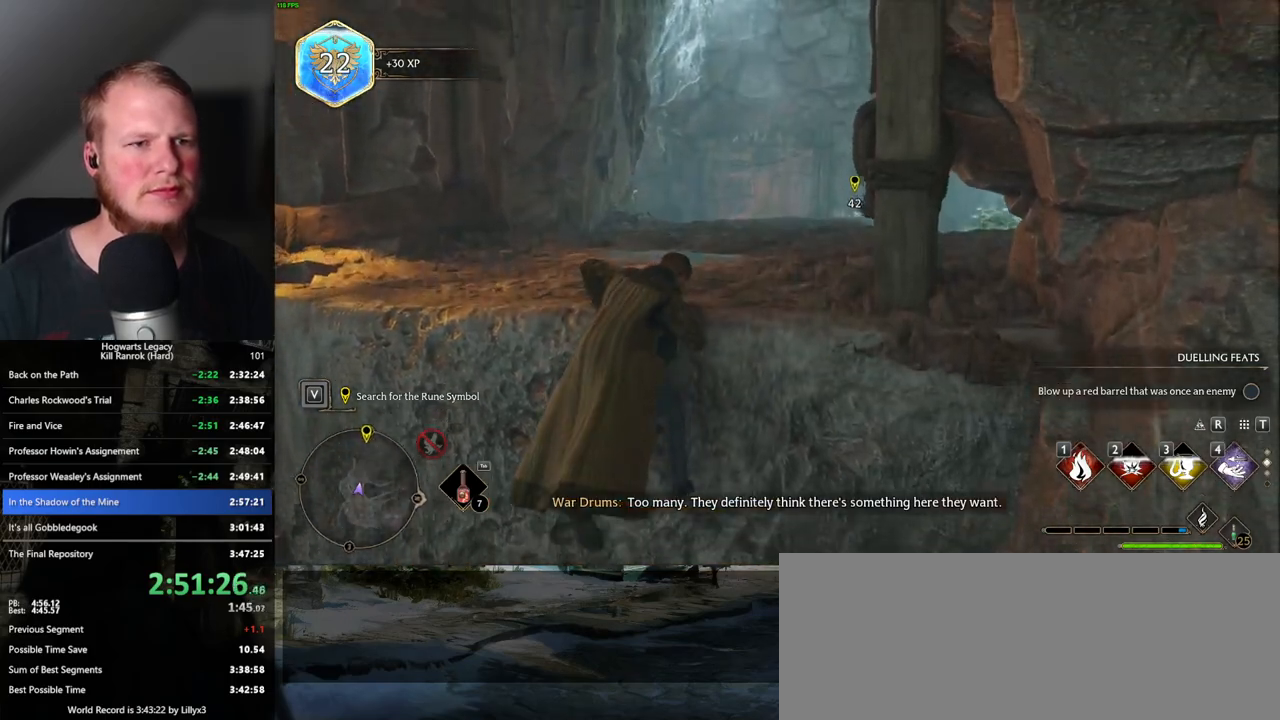
{"keys": ["w"], "mouse": [], "events": []}
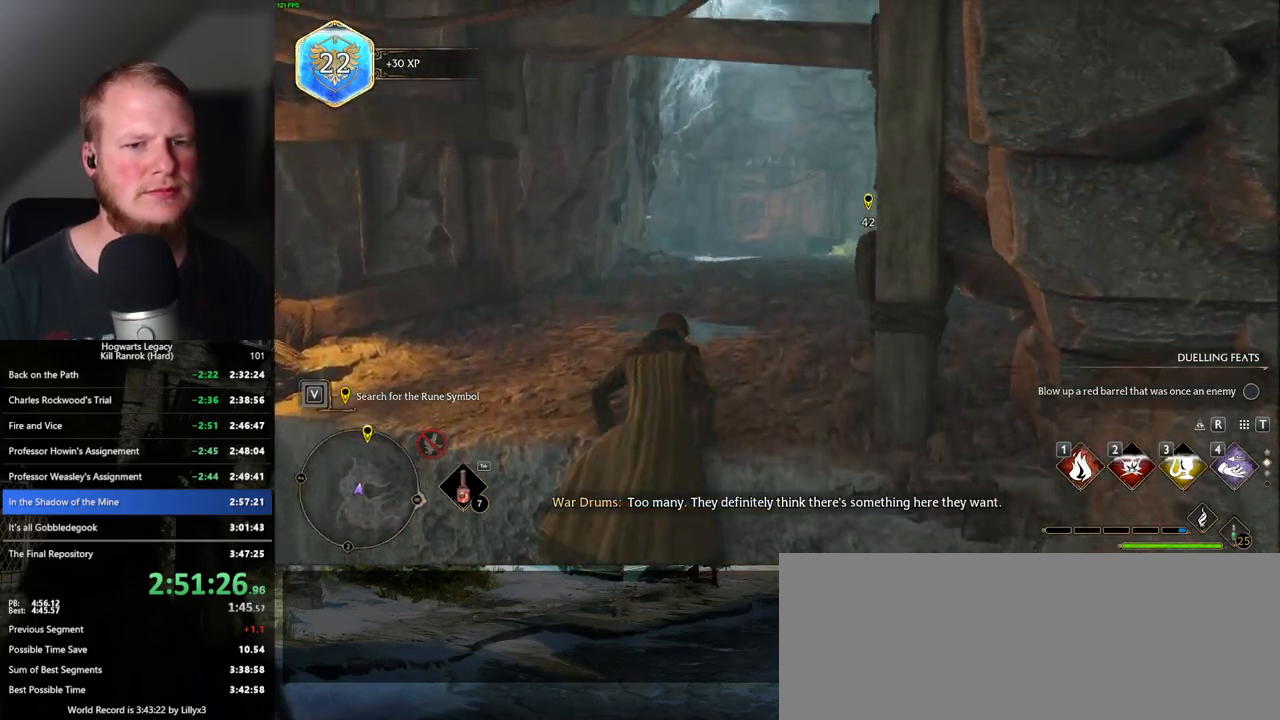
{"keys": ["w"], "mouse": [], "events": []}
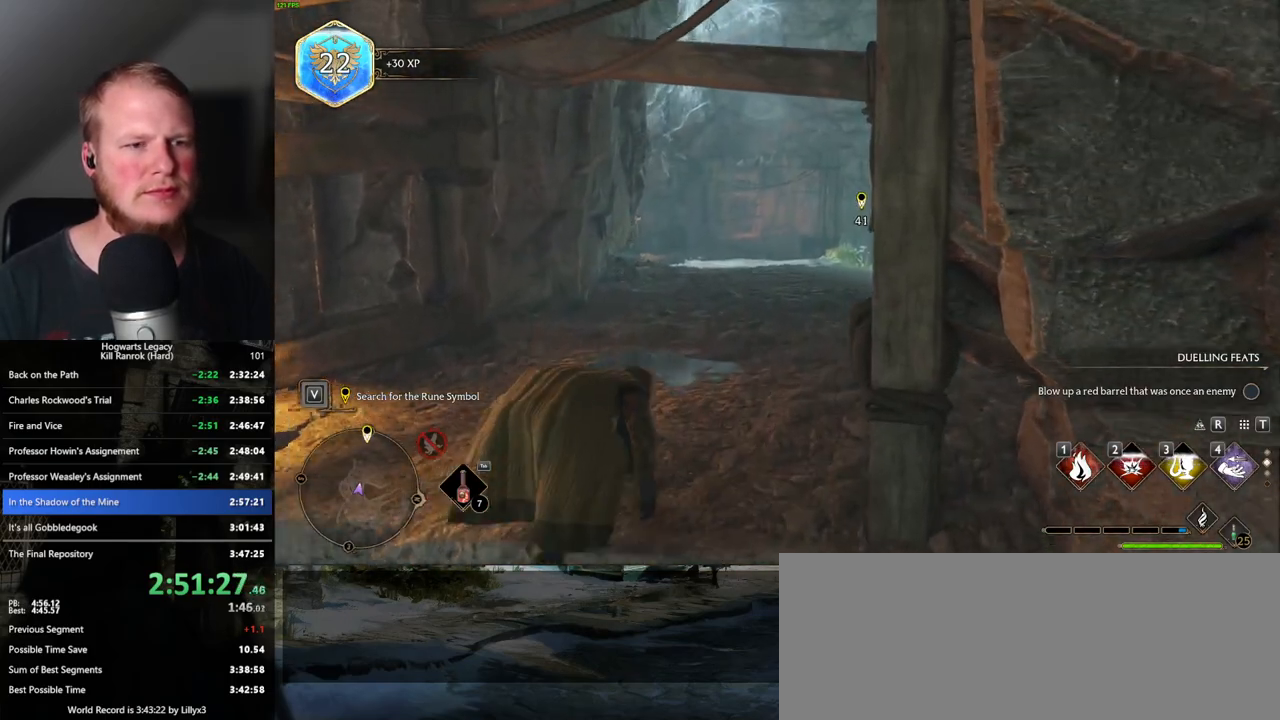
{"keys": ["space", "w"], "mouse": [], "events": [[100, "space", "down"]]}
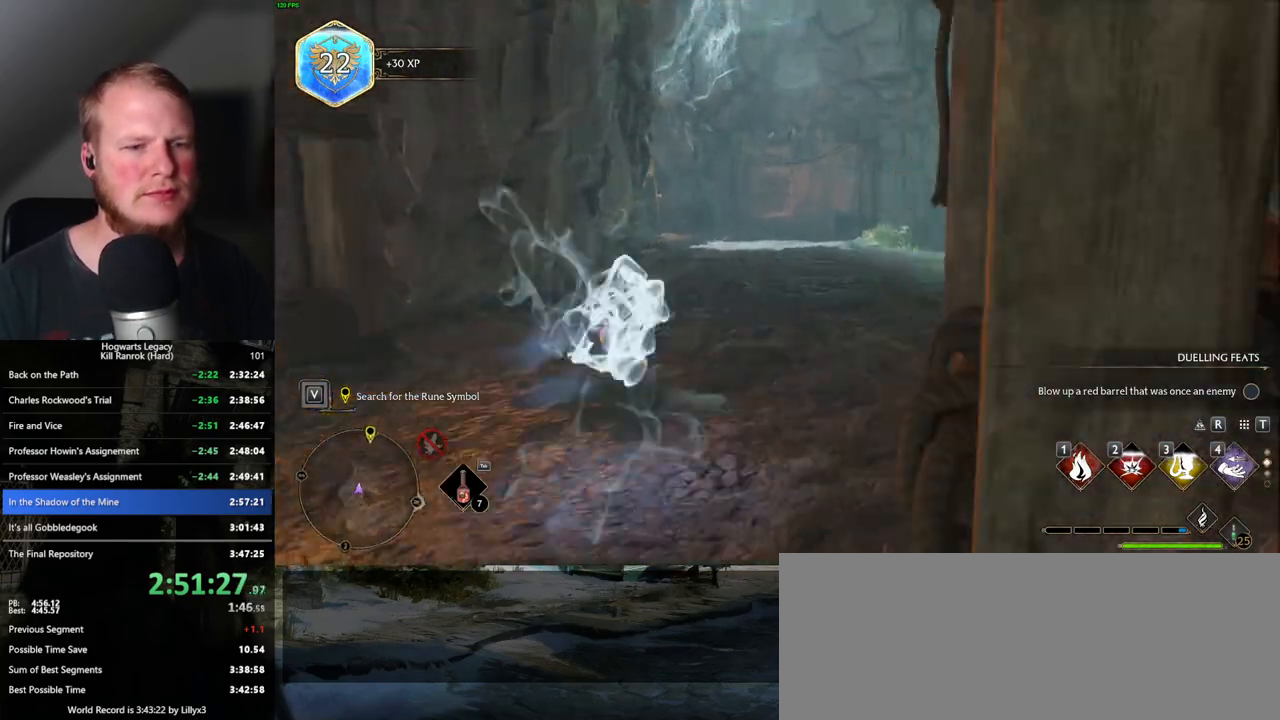
{"keys": ["w"], "mouse": [], "events": [[217, "space", "up"]]}
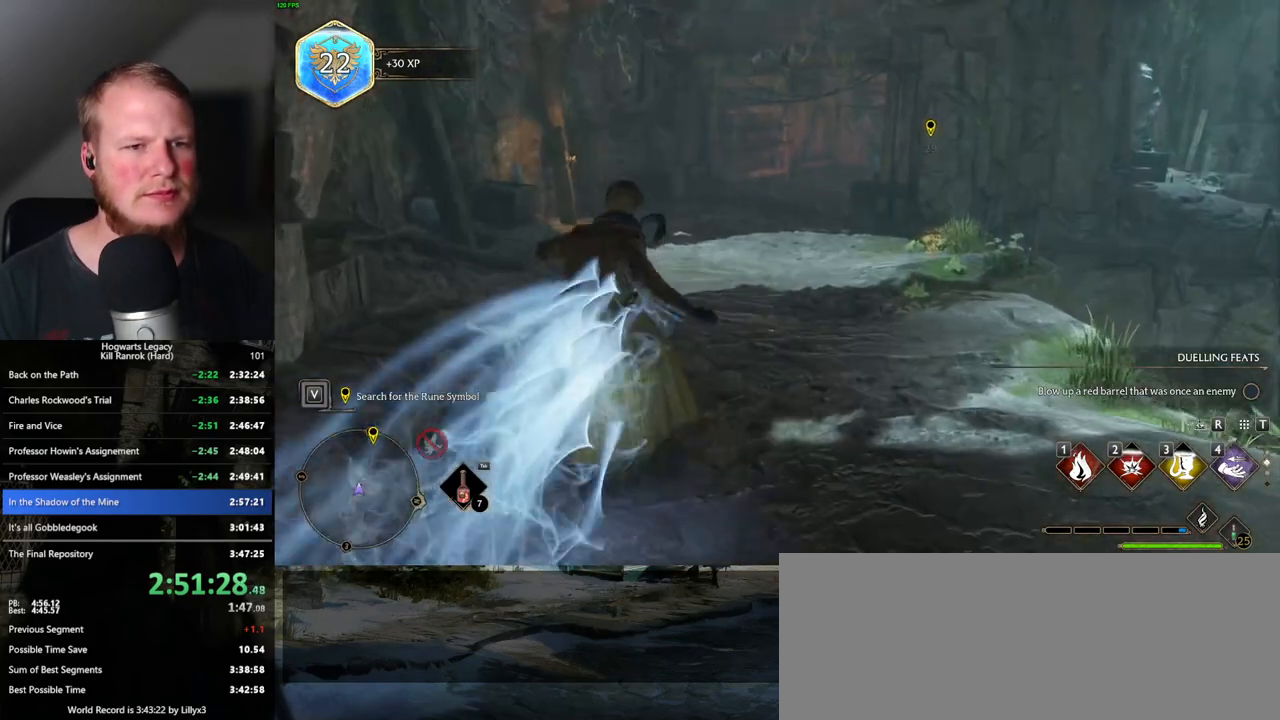
{"keys": ["space", "w"], "mouse": [], "events": [[117, "space", "down"]]}
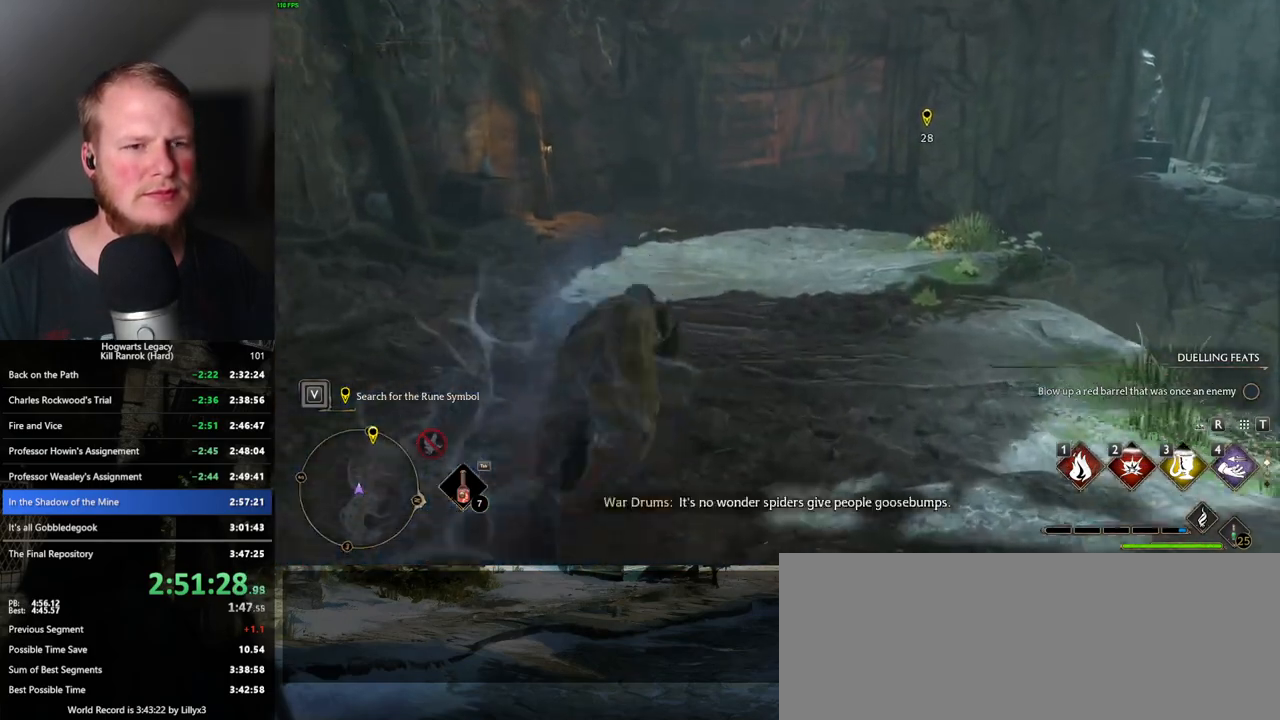
{"keys": ["w"], "mouse": [], "events": [[383, "space", "up"]]}
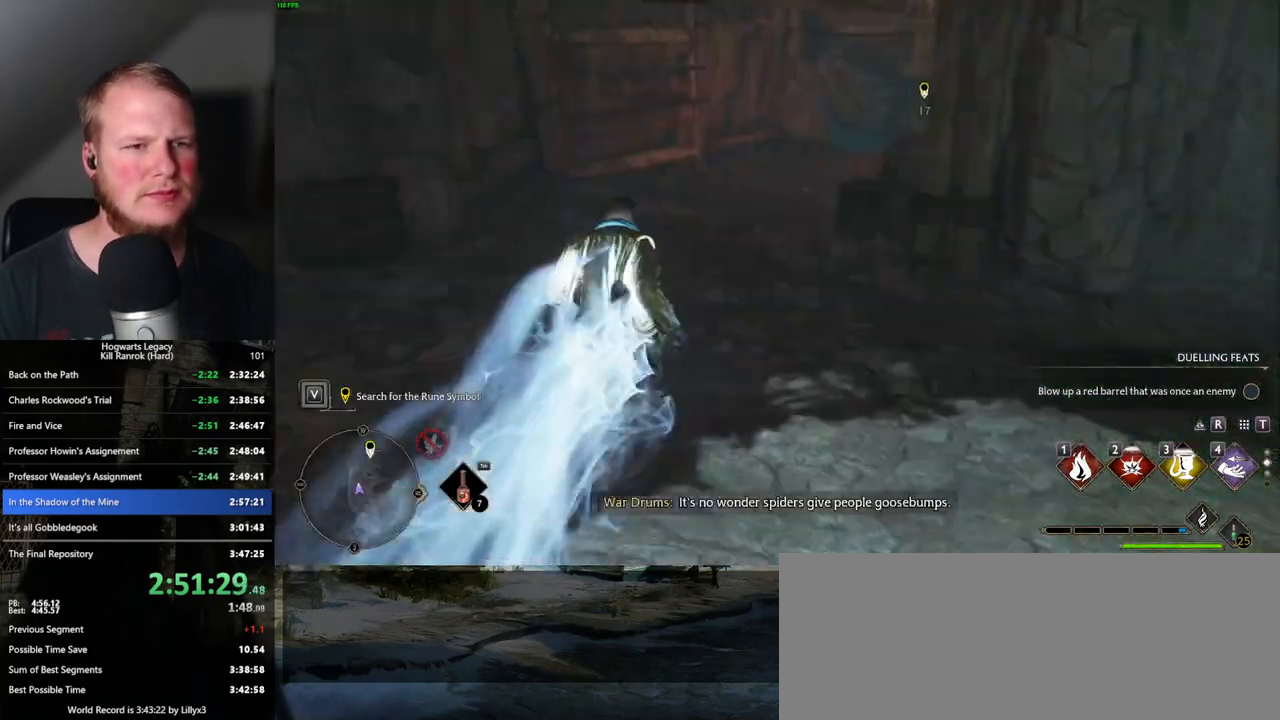
{"keys": ["w"], "mouse": [], "events": []}
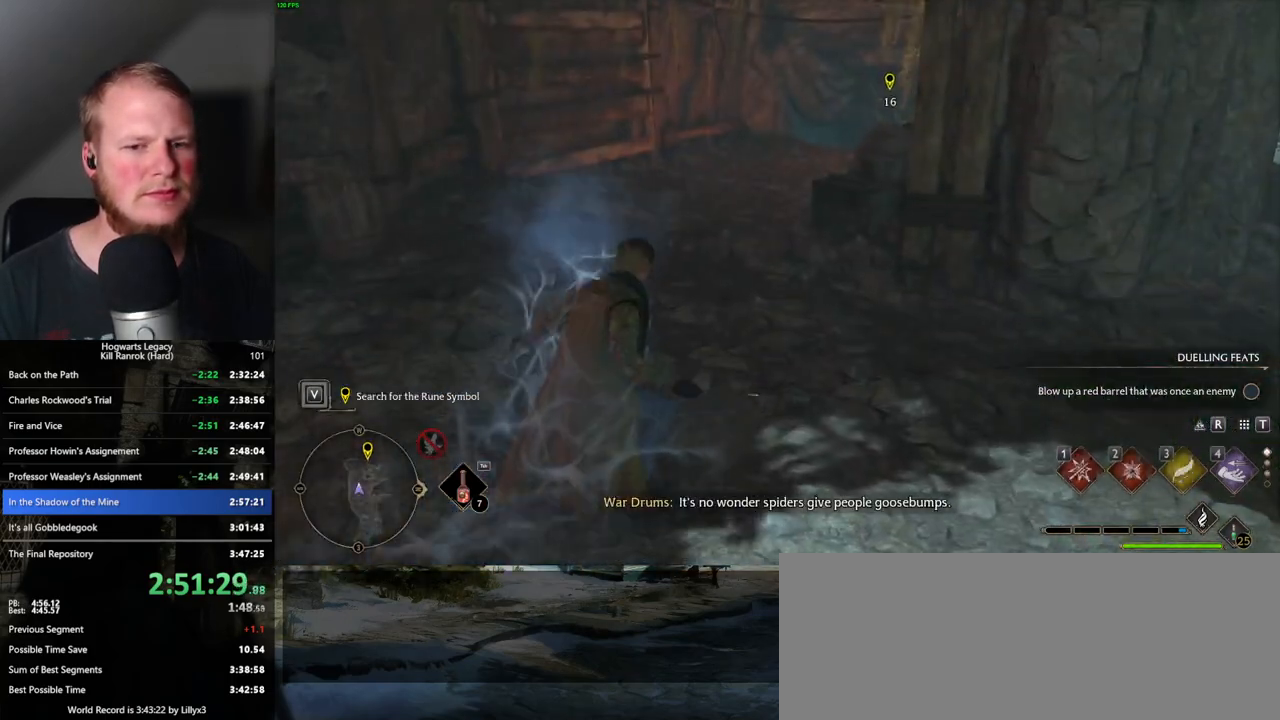
{"keys": ["space", "w"], "mouse": [], "events": [[183, "space", "down"]]}
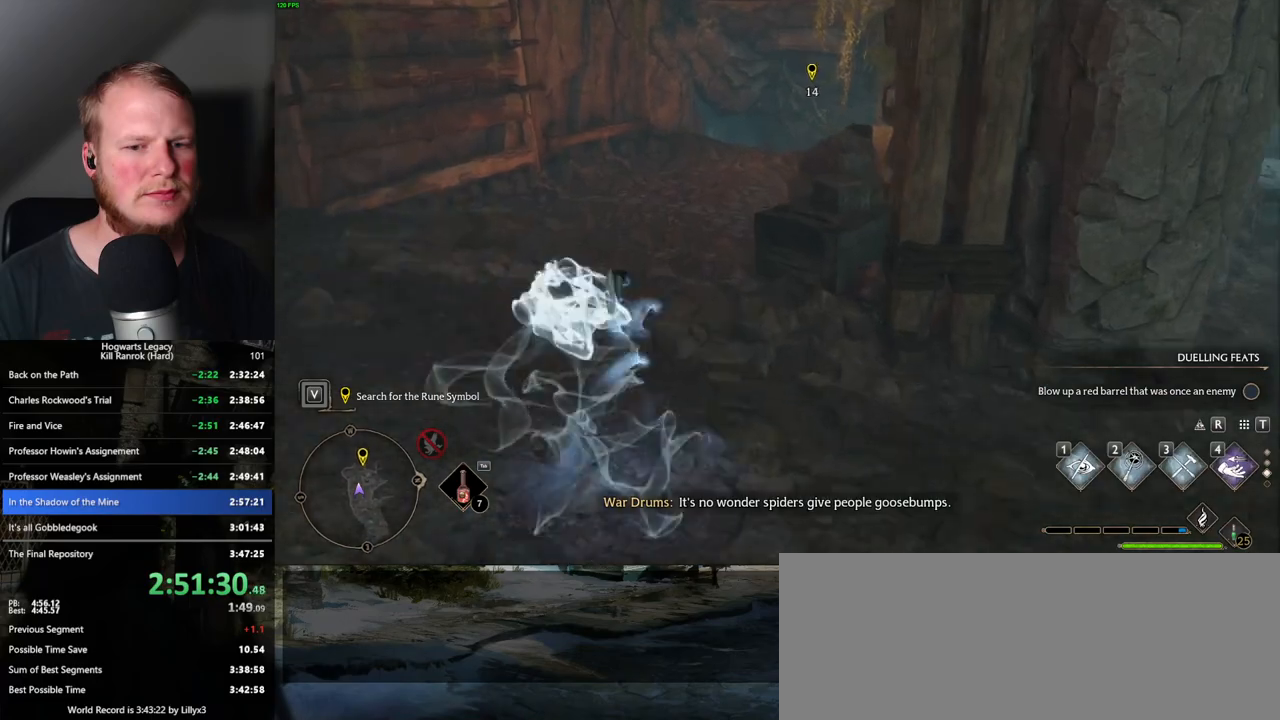
{"keys": ["w"], "mouse": [], "events": [[350, "space", "up"]]}
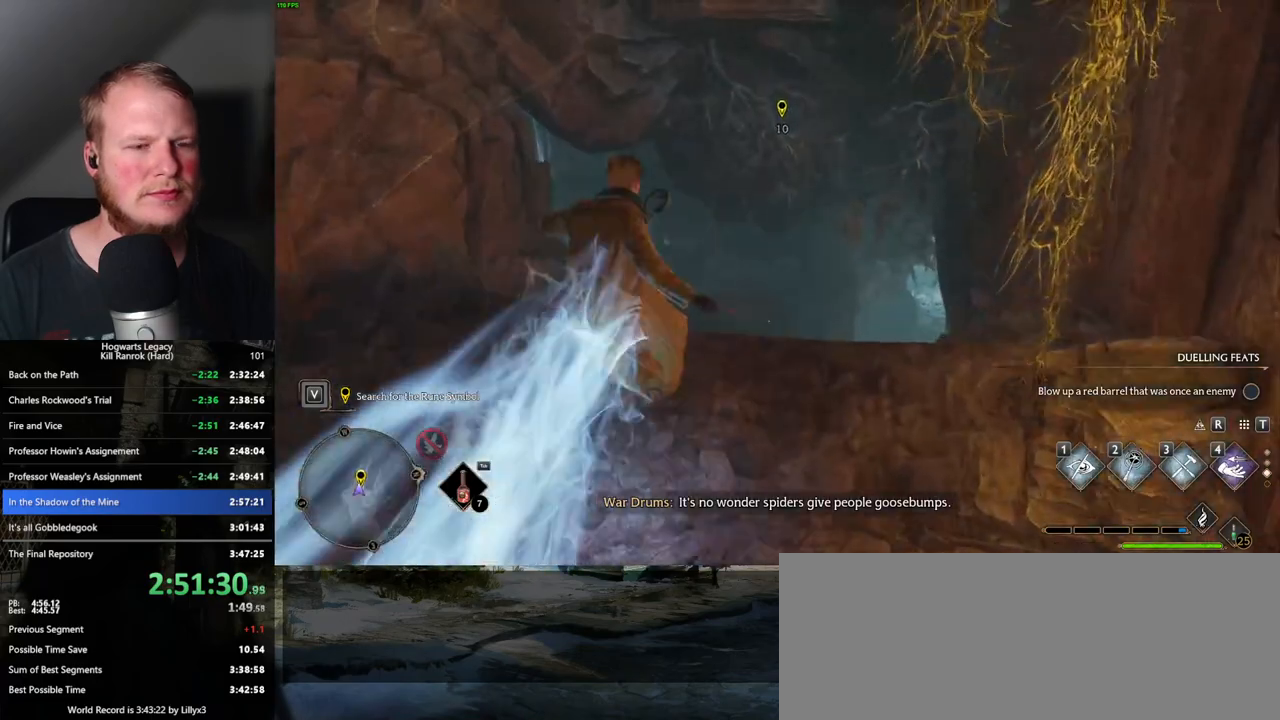
{"keys": ["space", "w"], "mouse": [], "events": [[133, "space", "down"]]}
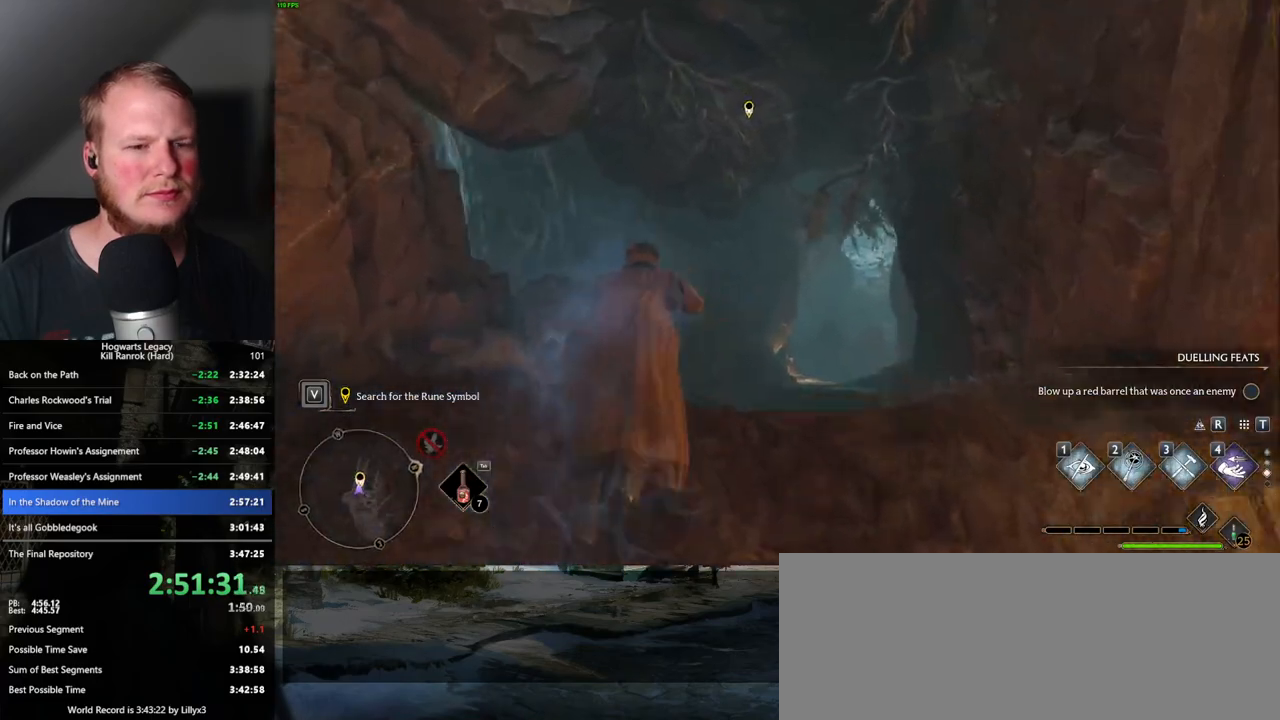
{"keys": ["w"], "mouse": [], "events": [[133, "space", "up"]]}
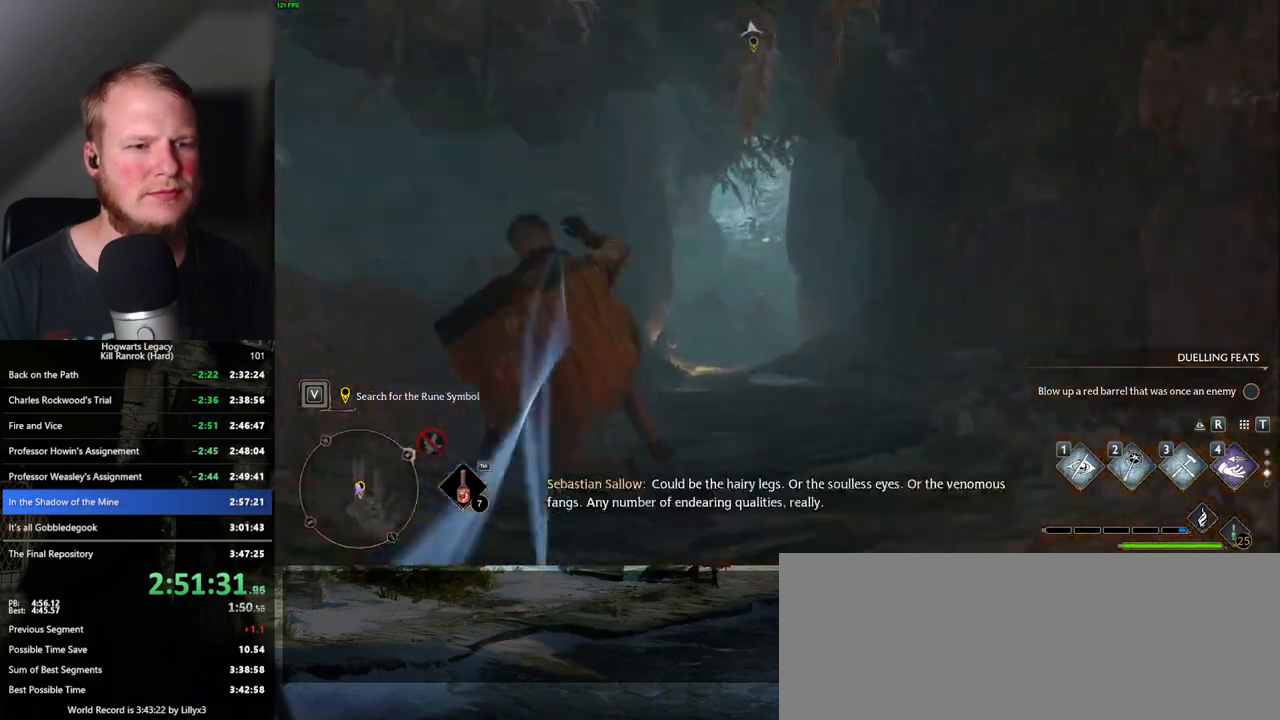
{"keys": ["w"], "mouse": [], "events": []}
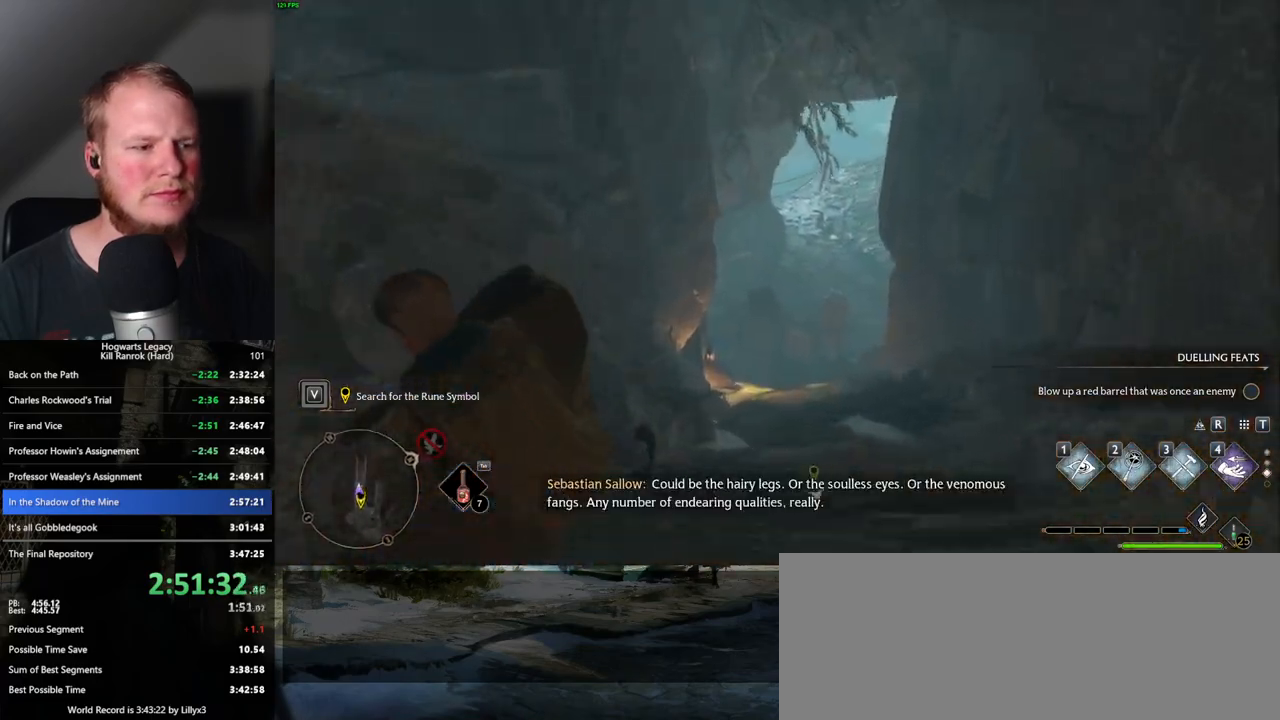
{"keys": ["w"], "mouse": [], "events": []}
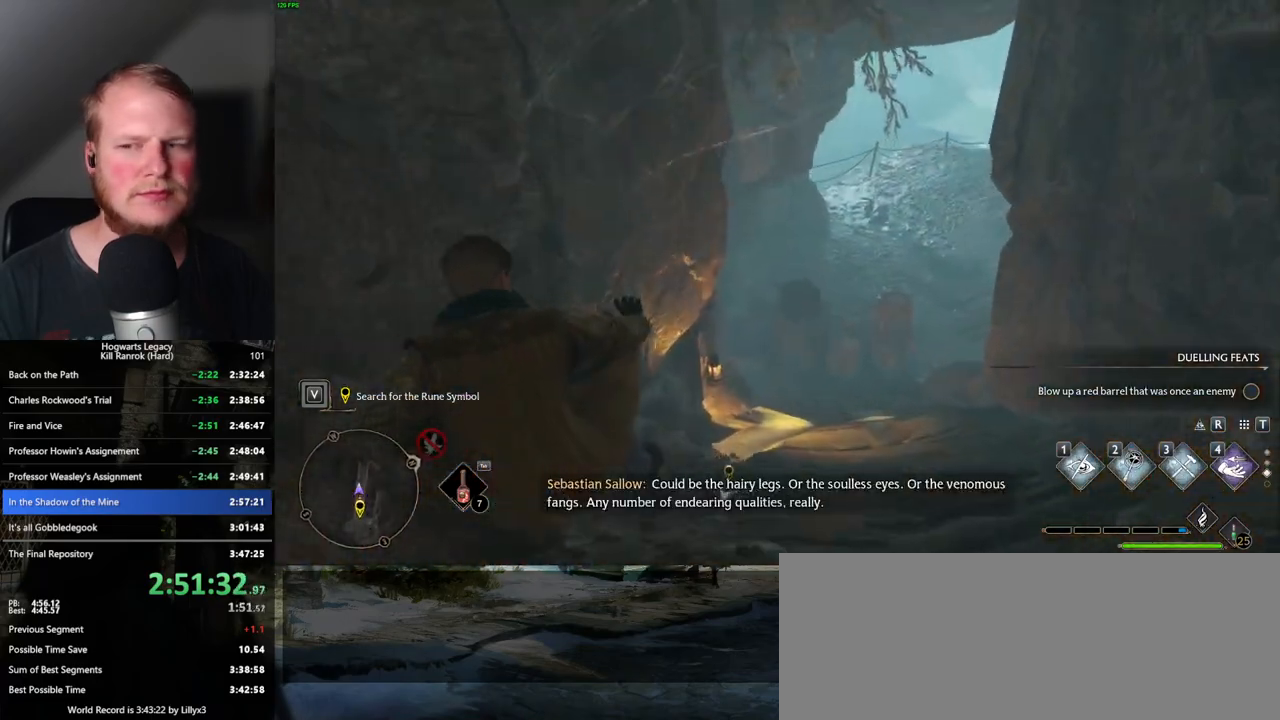
{"keys": ["w"], "mouse": [], "events": []}
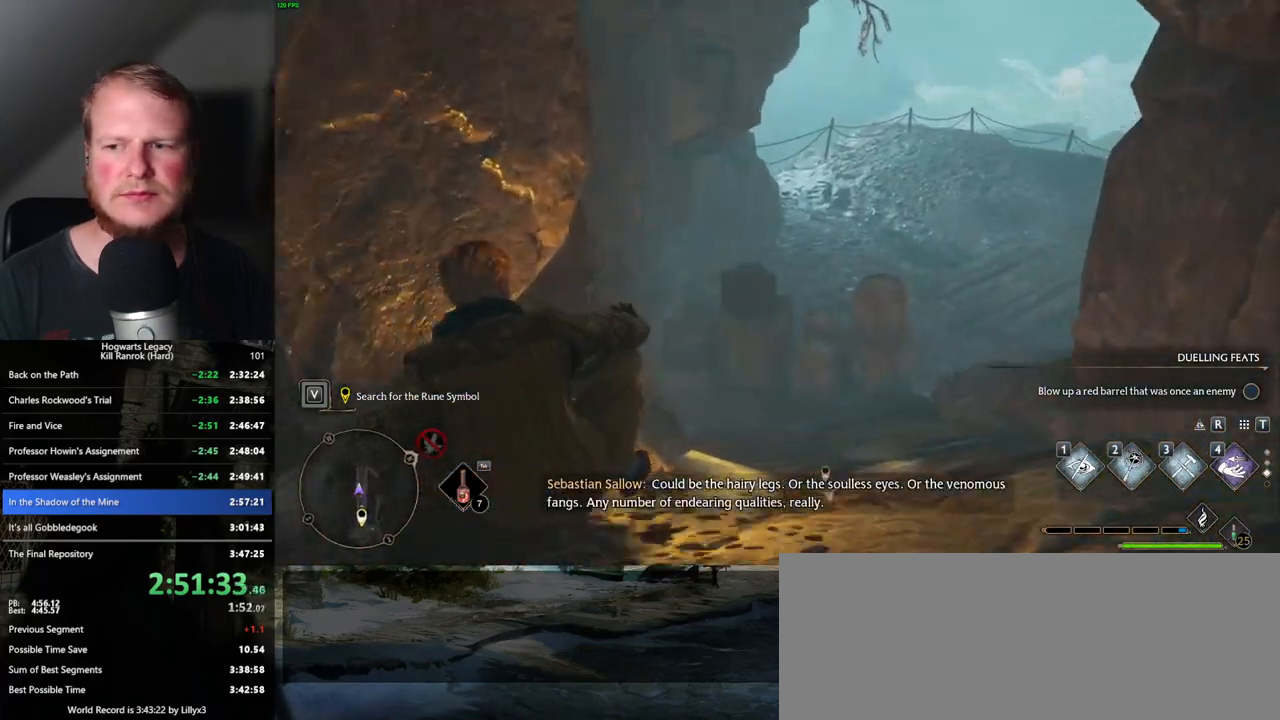
{"keys": ["w"], "mouse": [], "events": []}
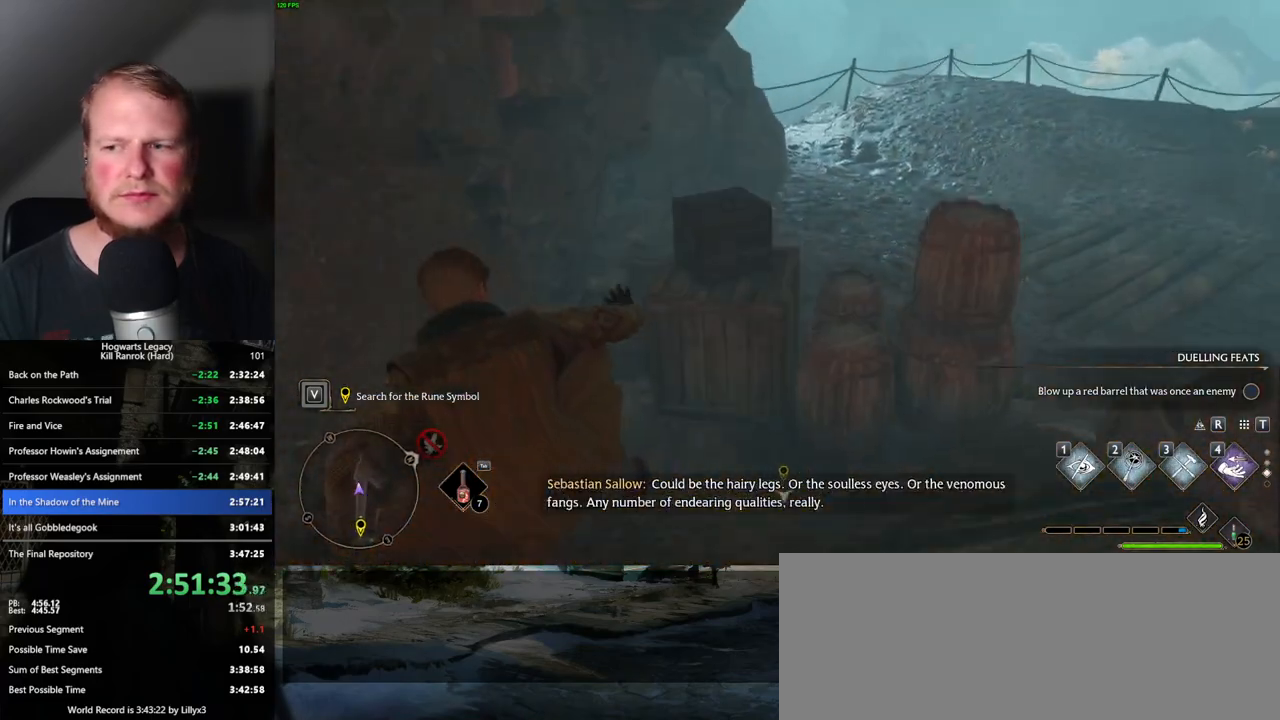
{"keys": ["w"], "mouse": [], "events": []}
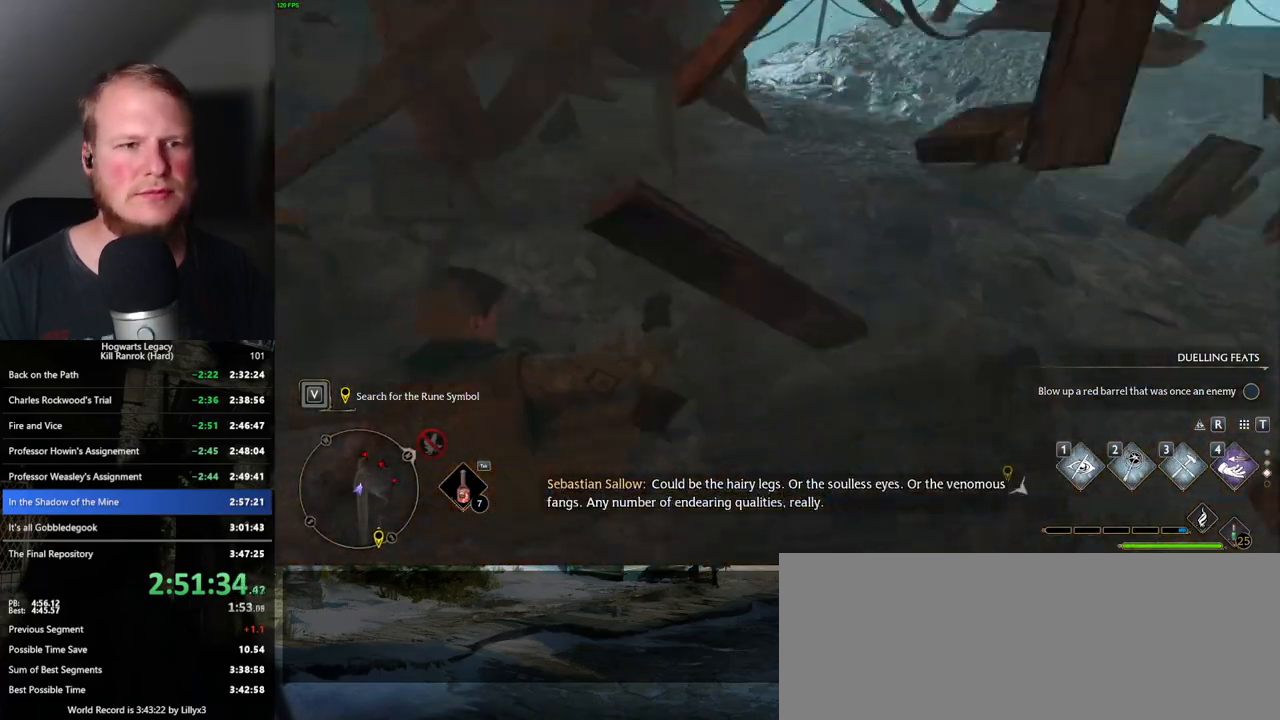
{"keys": ["d", "space", "w"], "mouse": [], "events": [[417, "d", "down"], [483, "space", "down"]]}
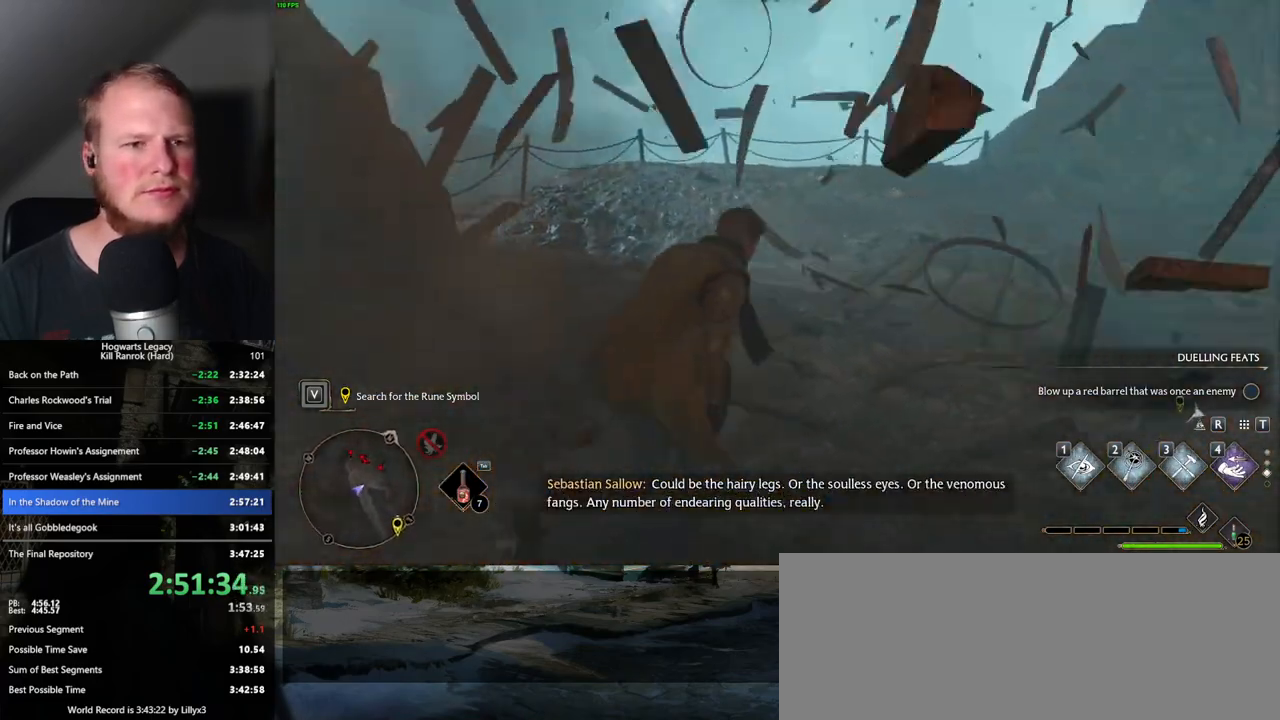
{"keys": ["d", "space", "w"], "mouse": [], "events": []}
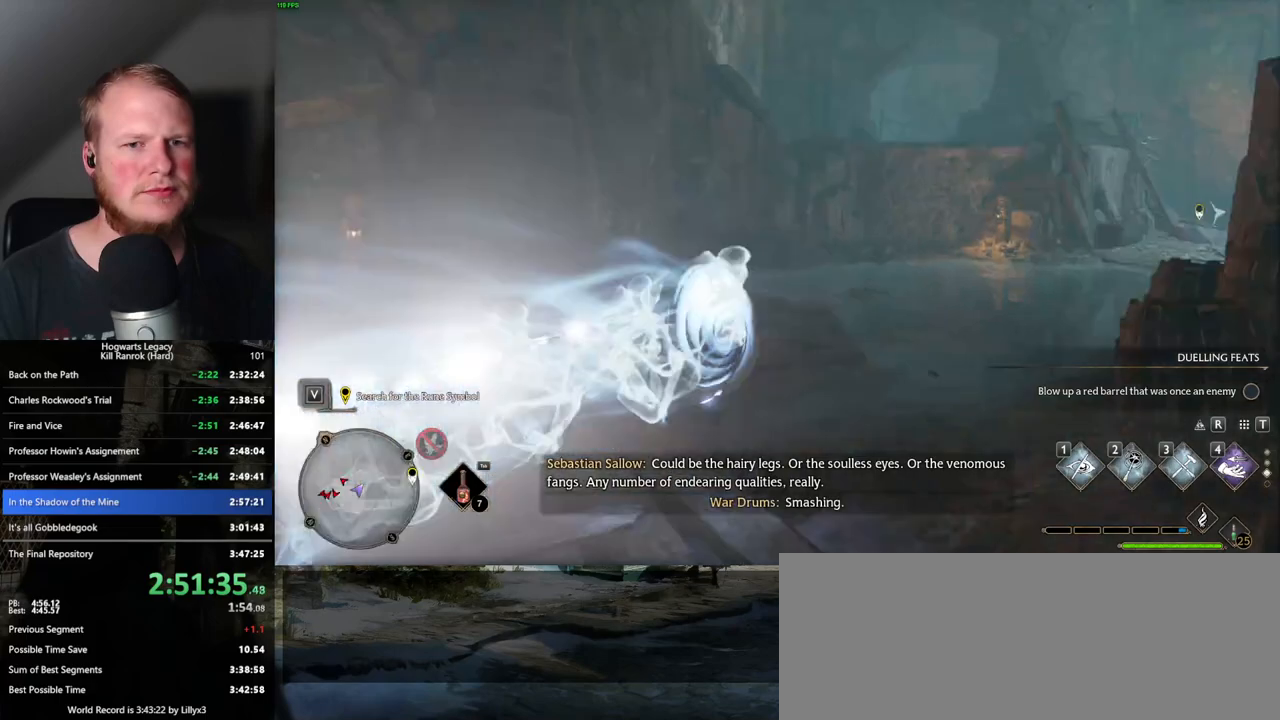
{"keys": ["a", "w"], "mouse": [], "events": [[17, "space", "up"], [133, "d", "up"], [367, "a", "down"]]}
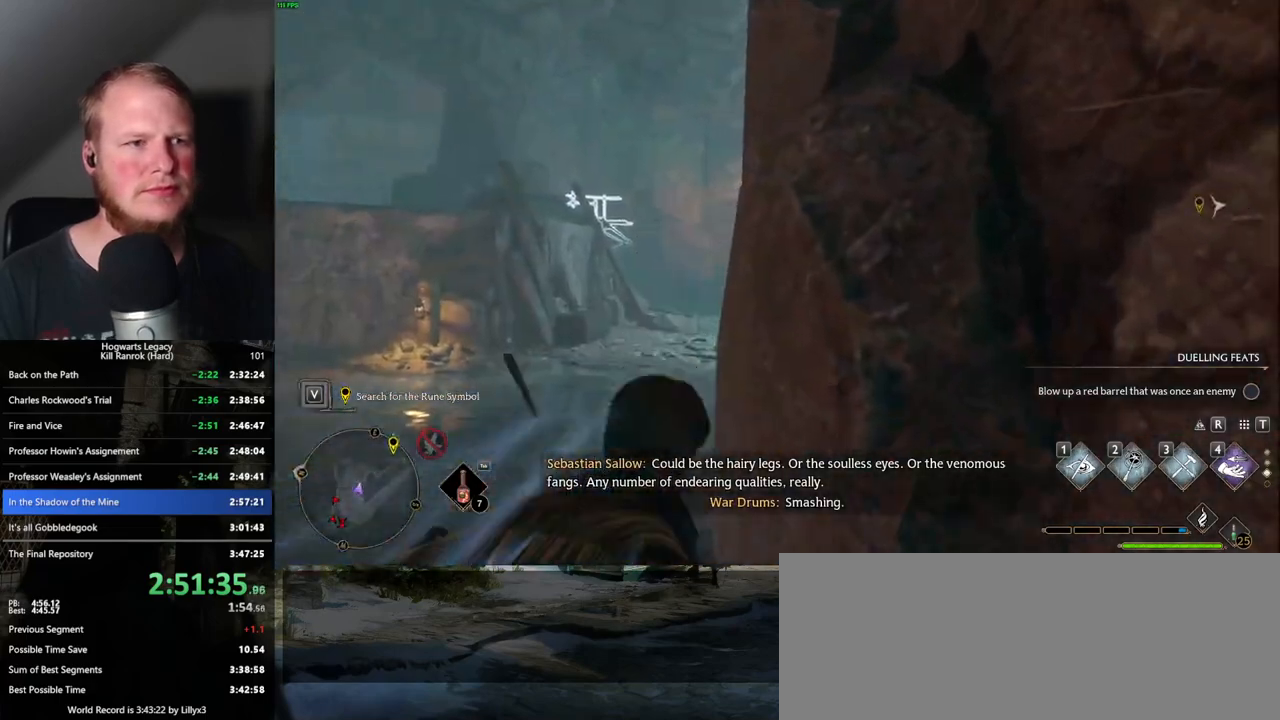
{"keys": ["w"], "mouse": [], "events": [[250, "3", "down"], [283, "a", "up"], [350, "3", "up"]]}
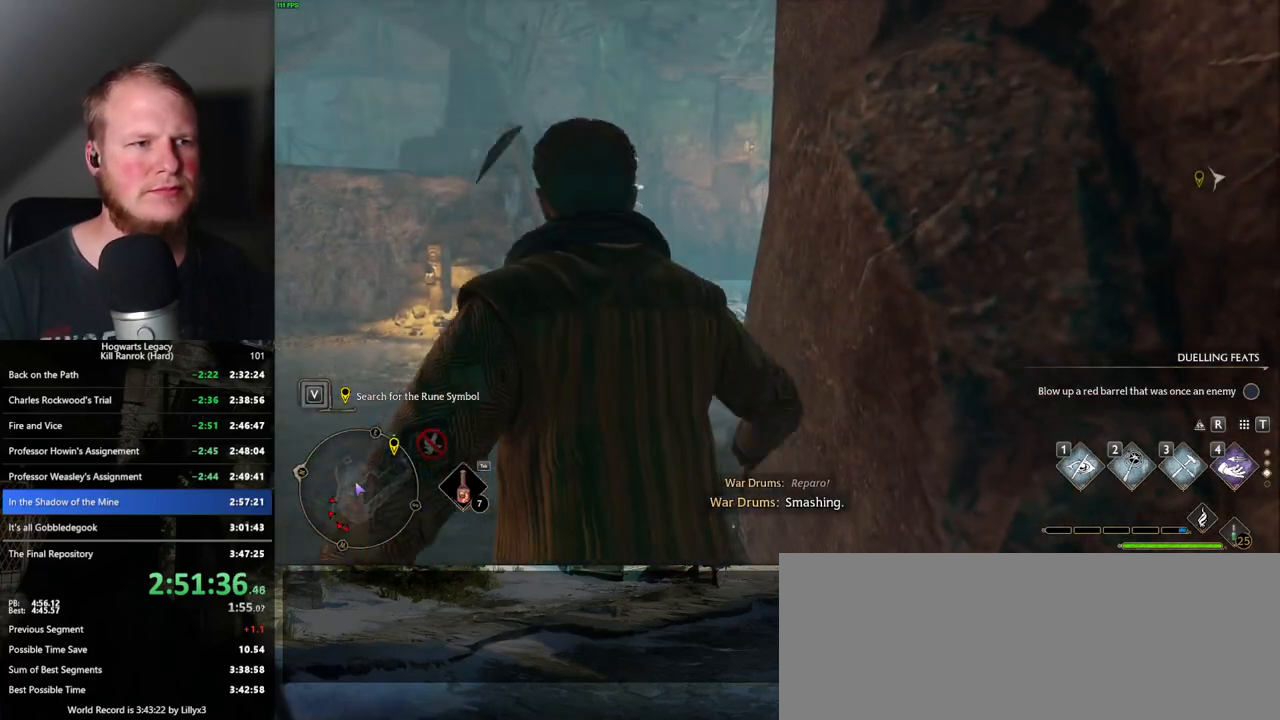
{"keys": ["w"], "mouse": [], "events": []}
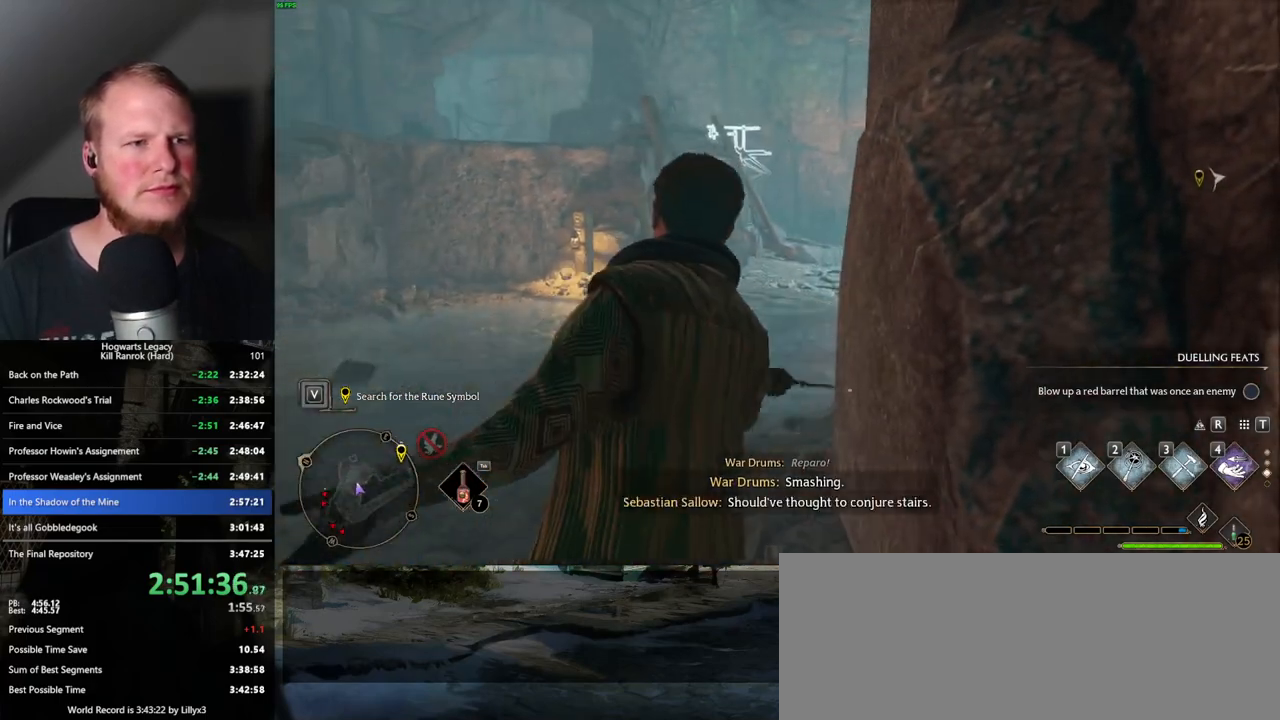
{"keys": ["w"], "mouse": [], "events": []}
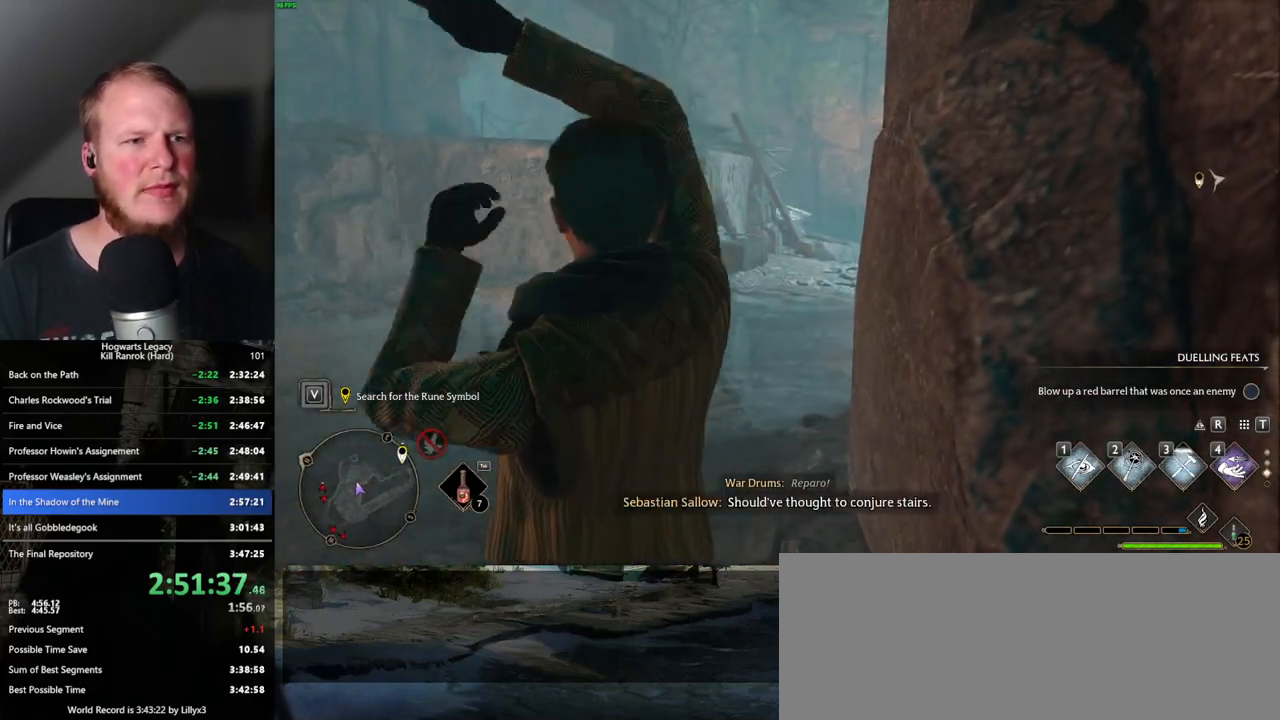
{"keys": ["w"], "mouse": [], "events": []}
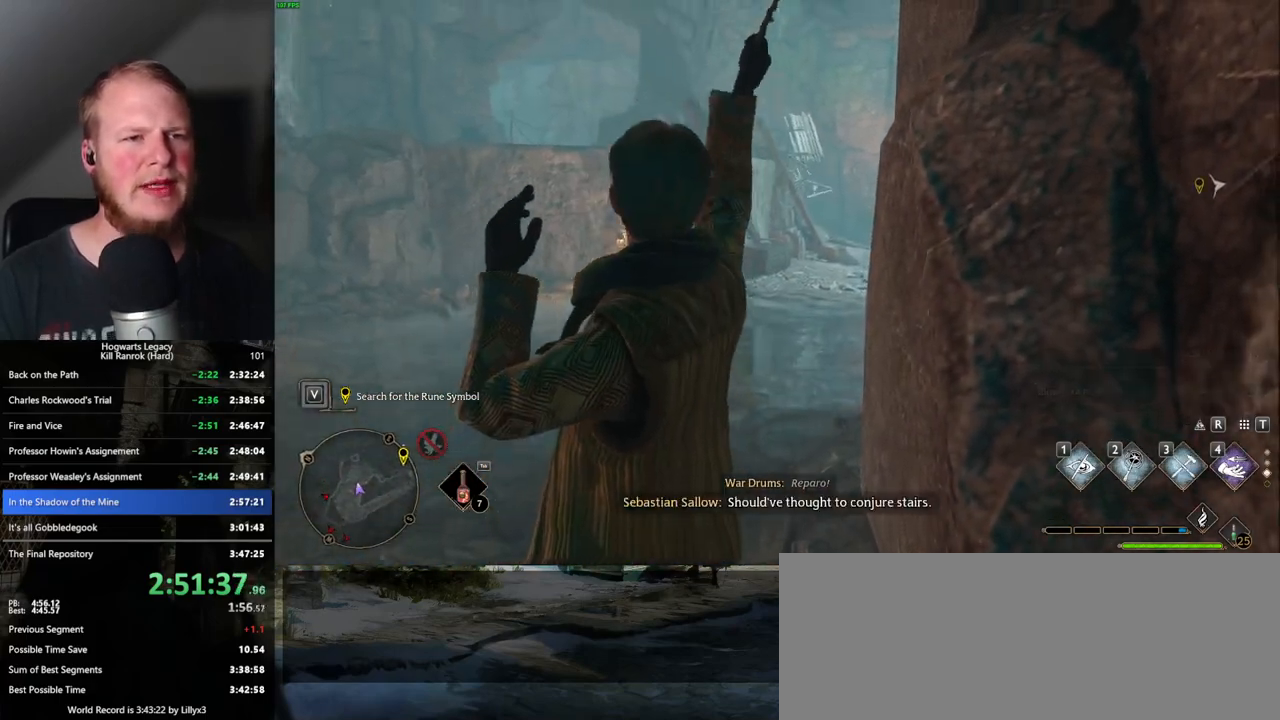
{"keys": ["w"], "mouse": [], "events": []}
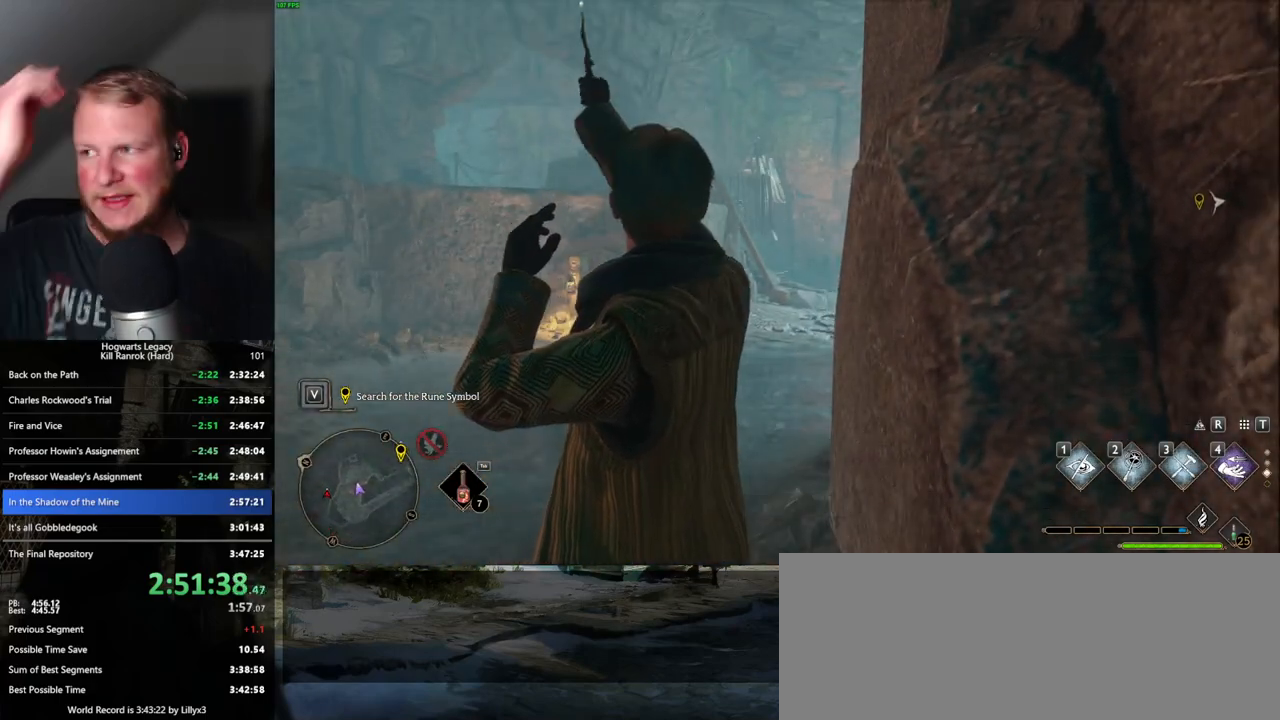
{"keys": ["w"], "mouse": [], "events": []}
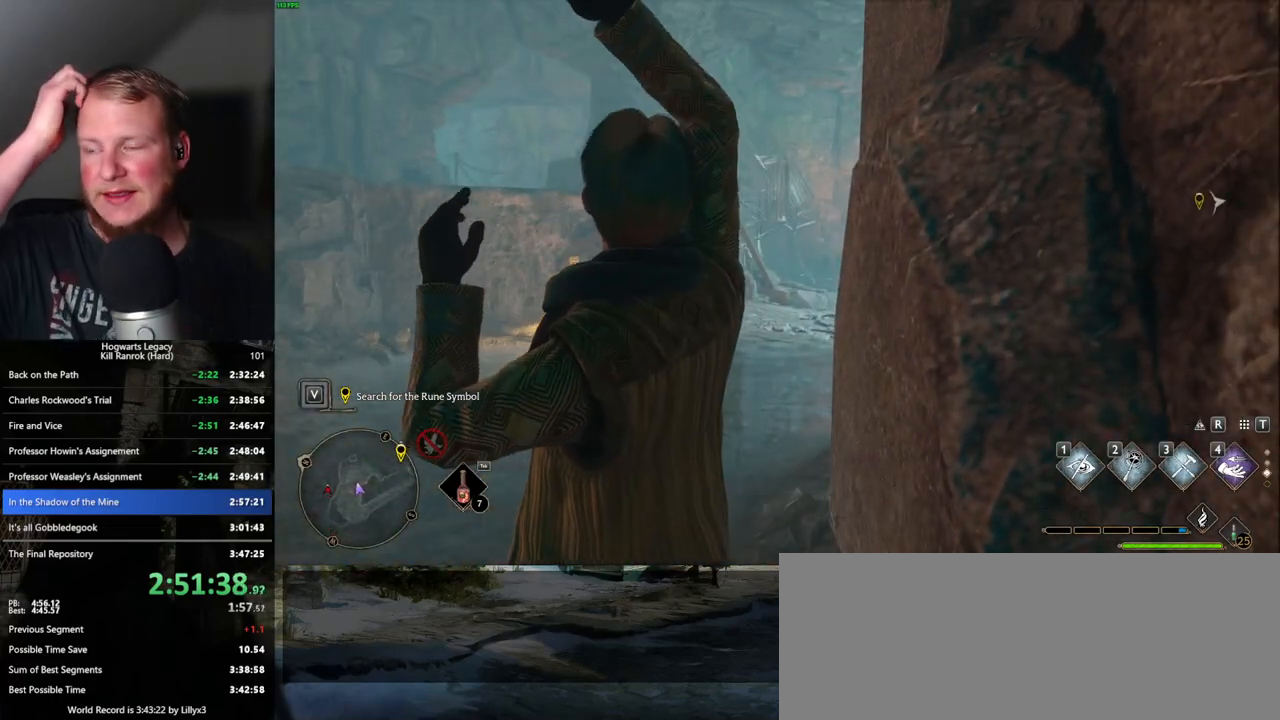
{"keys": ["w"], "mouse": [], "events": []}
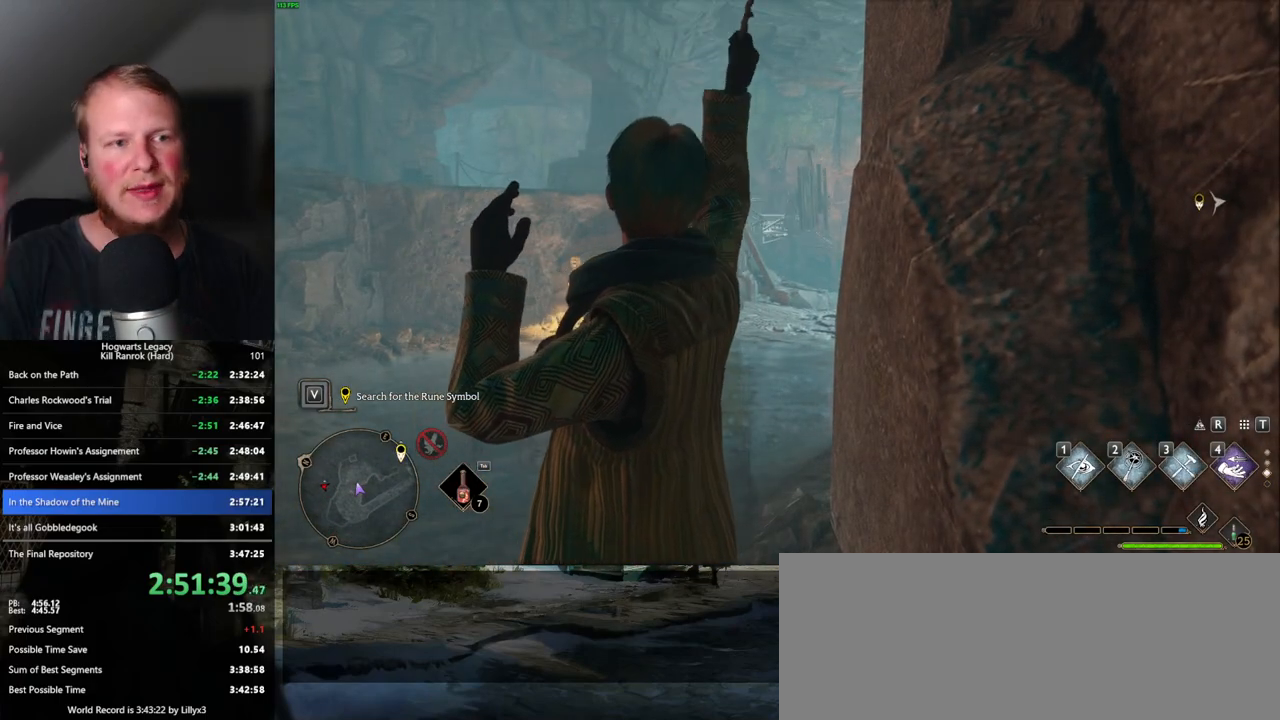
{"keys": ["w"], "mouse": [], "events": []}
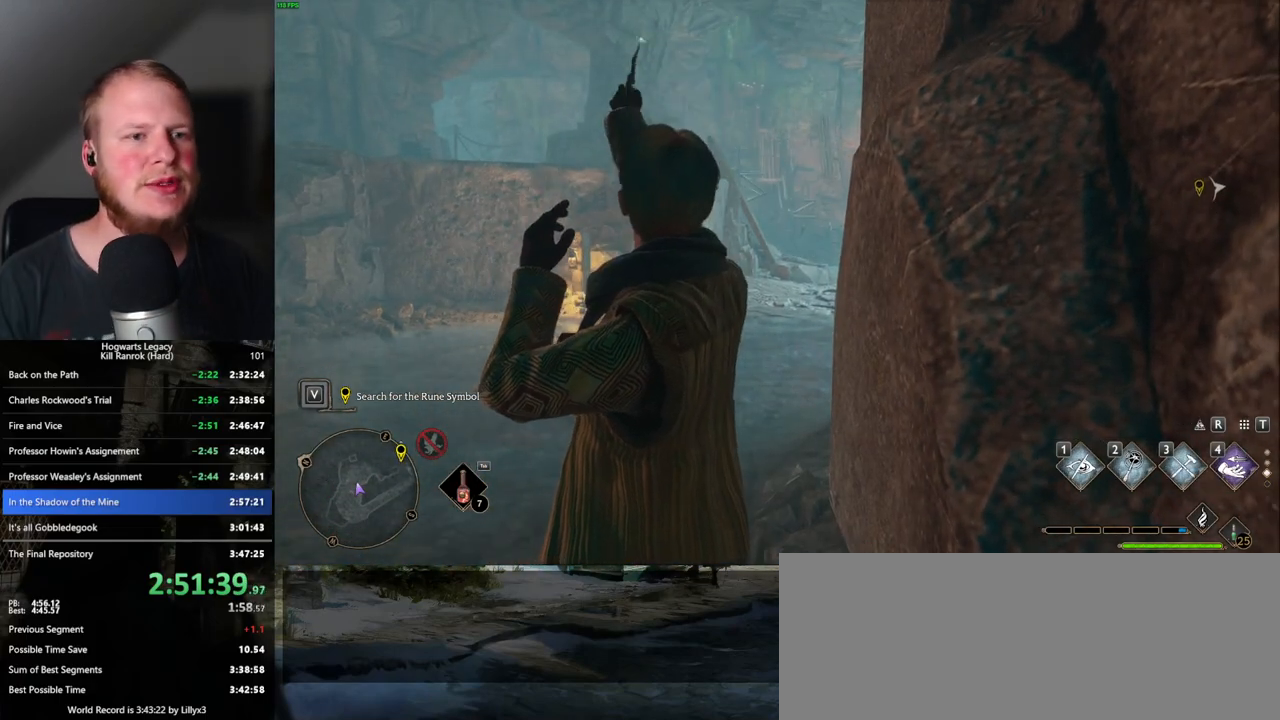
{"keys": ["w"], "mouse": [], "events": []}
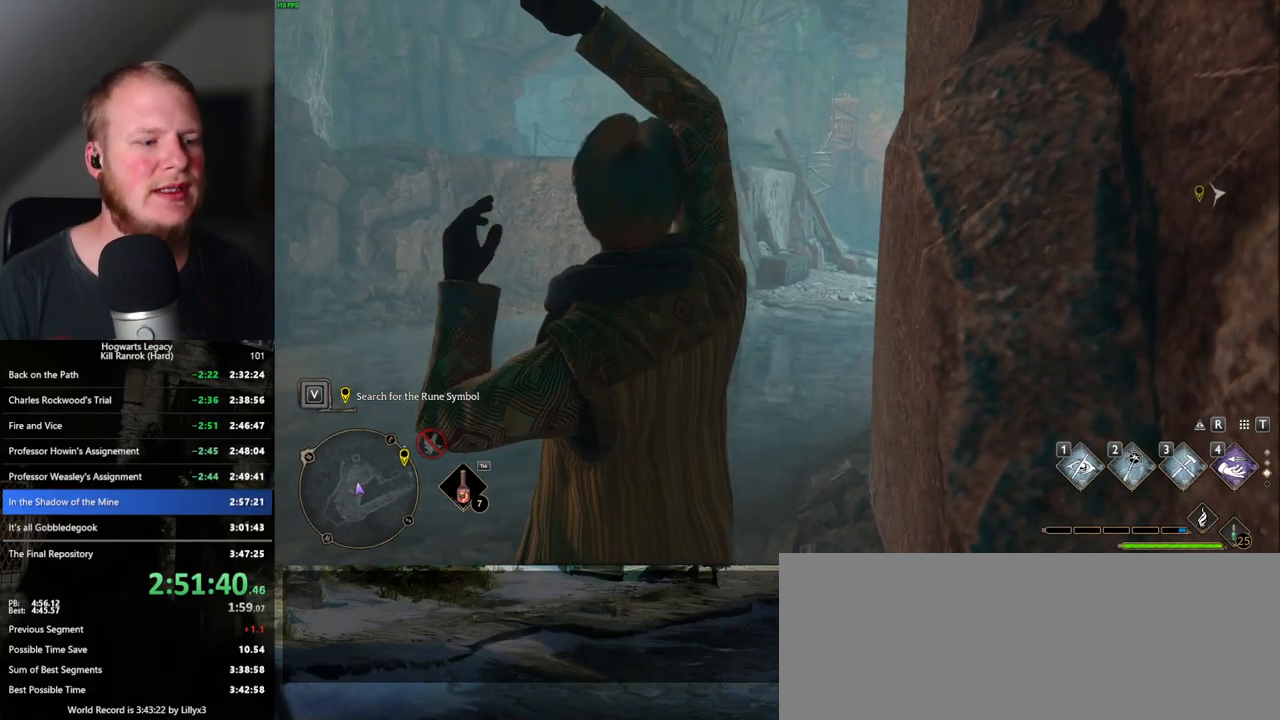
{"keys": ["w"], "mouse": [], "events": []}